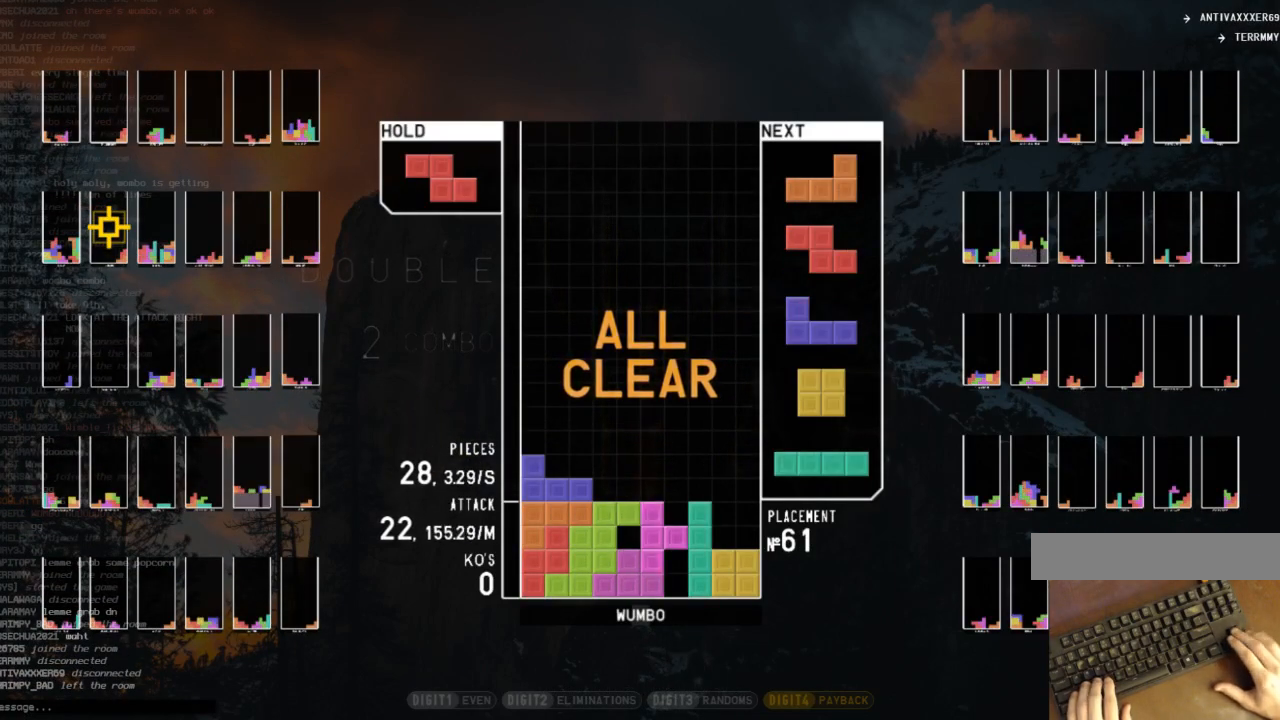
Gameplay with keyboard; each line is a JSON object with the keys held at the frame after it. "events" lists presses ("down") and releases ("up") of "c", "down", "left", "right", "shift", "up", "x" and "z" between this image and that frame as [ms after this image, input, new state], when the widget could be followed in between. No other keys are recorded. Mouse input is not recorded.
{"keys": ["c", "left"], "events": [[33, "up", "up"], [33, "x", "down"], [100, "x", "up"], [133, "x", "down"], [233, "down", "down"], [267, "down", "up"], [267, "x", "up"], [333, "c", "down"], [367, "down", "down"], [367, "left", "down"], [433, "c", "up"], [467, "down", "up"], [500, "c", "down"]]}
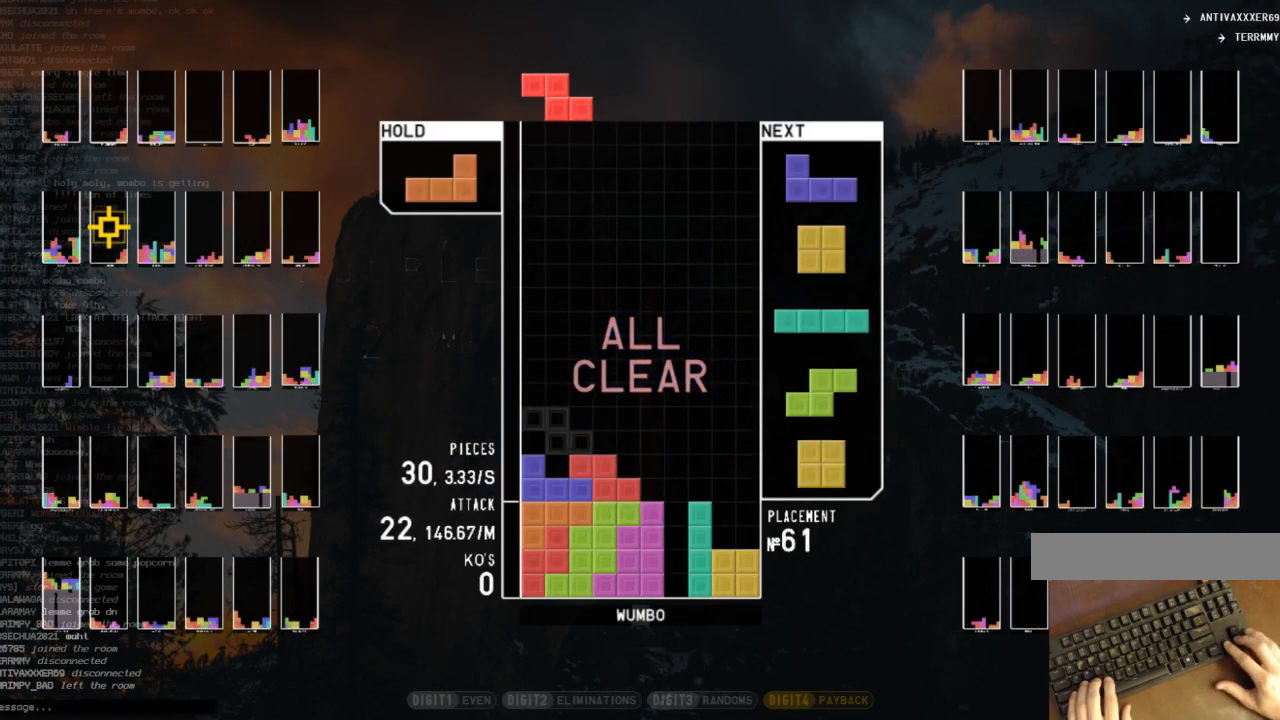
{"keys": ["right"], "events": [[67, "shift", "down"], [100, "c", "up"], [100, "left", "up"], [100, "right", "down"], [167, "down", "down"], [167, "shift", "up"], [200, "left", "down"], [200, "right", "up"], [233, "c", "down"], [233, "down", "up"], [300, "z", "down"], [333, "c", "up"], [333, "down", "down"], [333, "left", "up"], [400, "right", "down"], [400, "z", "up"], [433, "down", "up"]]}
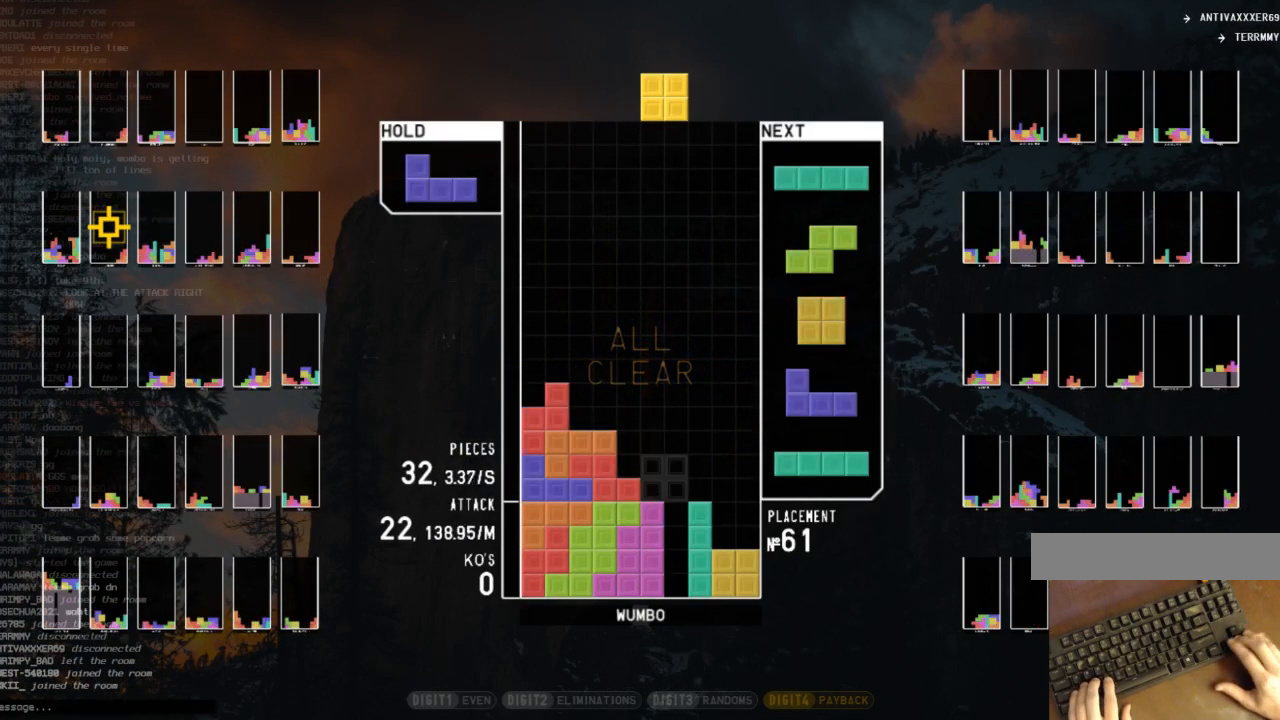
{"keys": ["x"], "events": [[33, "right", "up"], [67, "down", "down"], [133, "right", "down"], [167, "c", "down"], [167, "down", "up"], [200, "z", "down"], [267, "c", "up"], [267, "right", "up"], [367, "down", "down"], [367, "z", "up"], [467, "down", "up"], [500, "x", "down"]]}
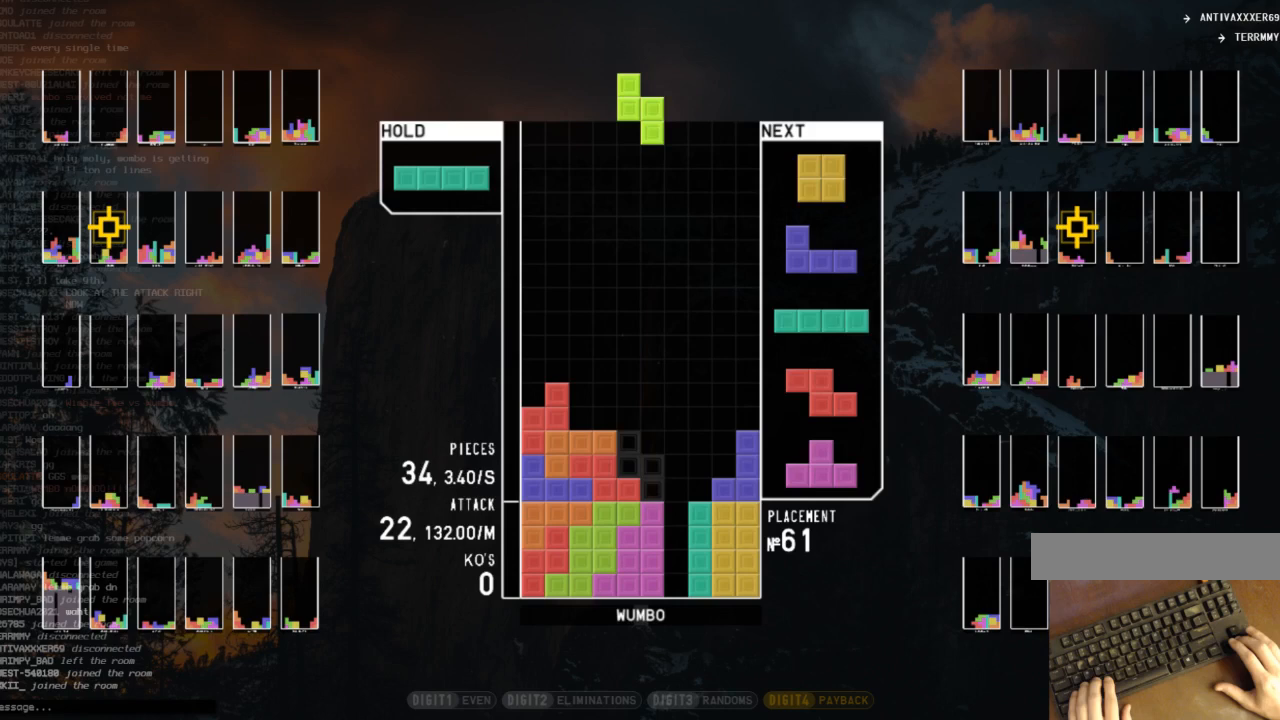
{"keys": ["down", "left"], "events": [[100, "down", "down"], [100, "x", "up"], [200, "down", "up"], [333, "left", "down"], [367, "left", "up"], [467, "down", "down"], [467, "left", "down"]]}
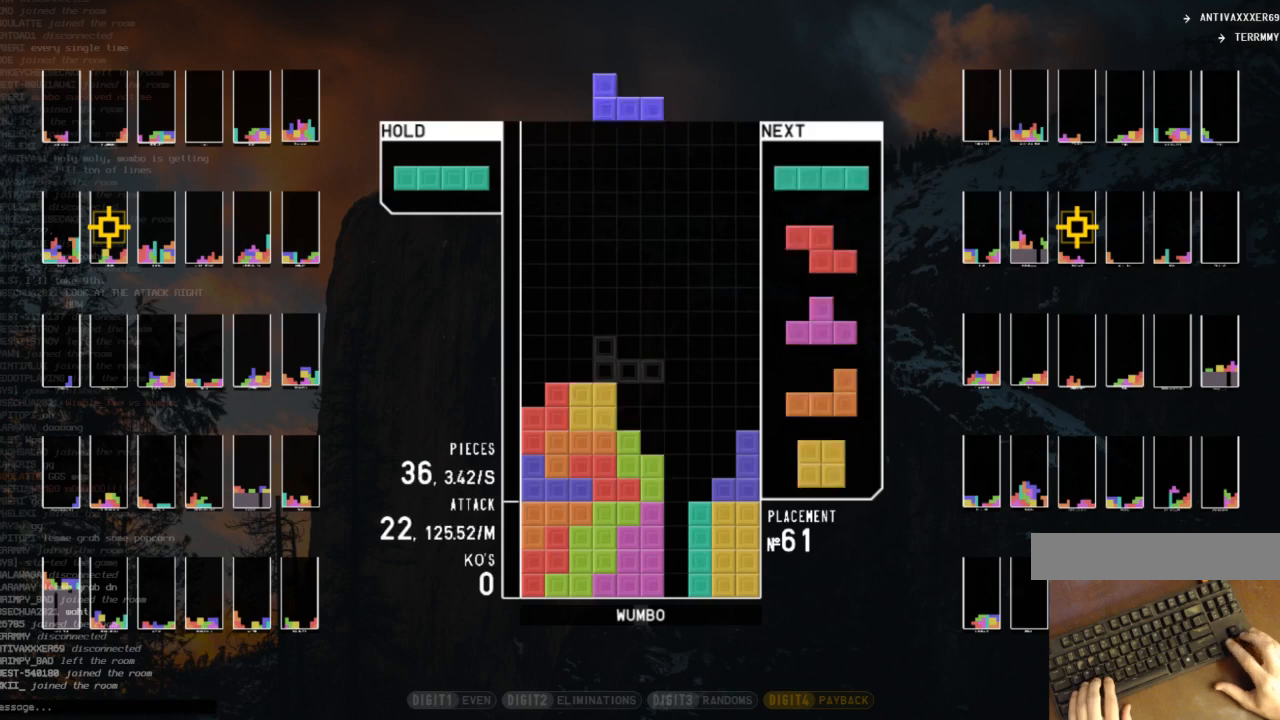
{"keys": ["right", "x"], "events": [[67, "c", "down"], [67, "down", "up"], [167, "z", "down"], [200, "c", "up"], [200, "left", "up"], [233, "z", "up"], [300, "down", "down"], [400, "down", "up"], [433, "x", "down"], [500, "right", "down"]]}
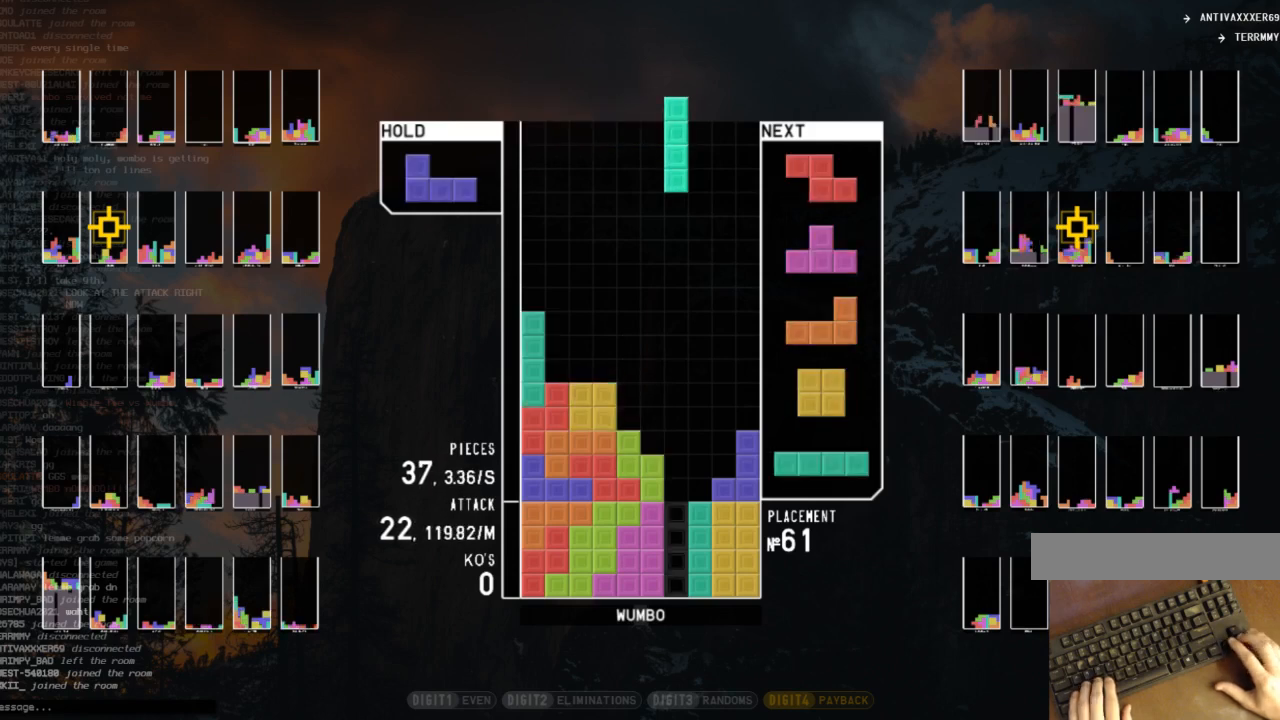
{"keys": ["c", "right"], "events": [[33, "right", "up"], [33, "x", "up"], [133, "down", "down"], [167, "right", "down"], [233, "down", "up"], [267, "right", "up"], [300, "z", "down"], [367, "down", "down"], [400, "right", "down"], [400, "z", "up"], [467, "c", "down"], [500, "down", "up"]]}
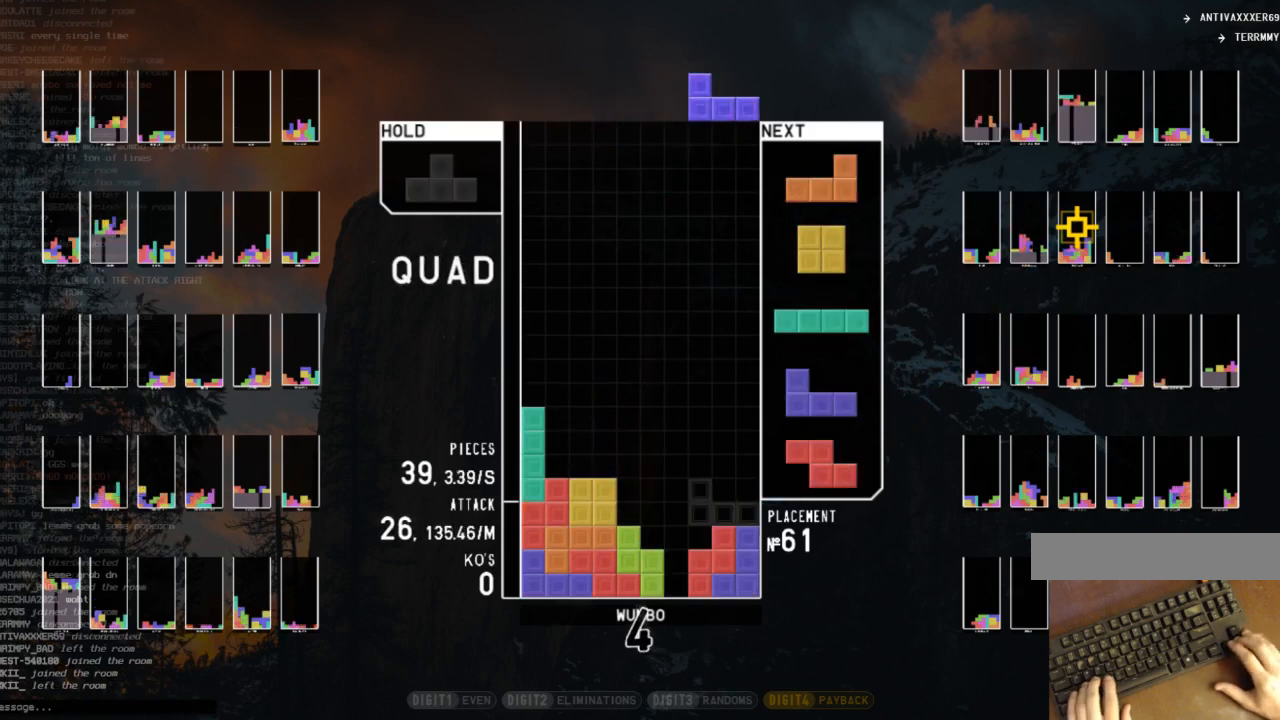
{"keys": [], "events": [[33, "c", "up"], [100, "down", "down"], [100, "right", "up"], [200, "c", "down"], [200, "down", "up"], [233, "right", "down"], [233, "z", "down"], [267, "c", "up"], [267, "up", "down"], [333, "z", "up"], [433, "right", "up"], [433, "up", "up"], [433, "z", "down"], [467, "down", "down"], [500, "down", "up"], [500, "z", "up"]]}
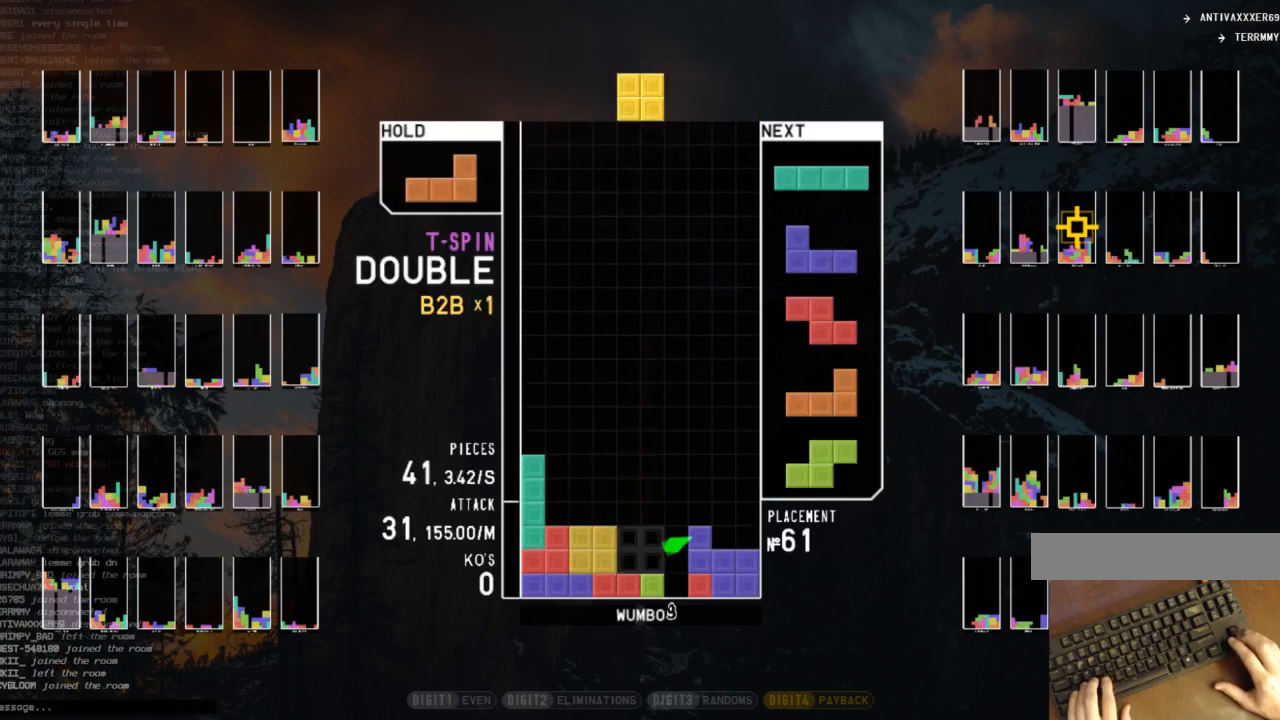
{"keys": ["c", "right"], "events": [[100, "down", "down"], [167, "right", "down"], [200, "c", "down"], [200, "down", "up"], [300, "c", "up"], [300, "right", "up"], [333, "z", "down"], [400, "down", "down"], [500, "c", "down"], [500, "down", "up"], [500, "right", "down"], [500, "z", "up"]]}
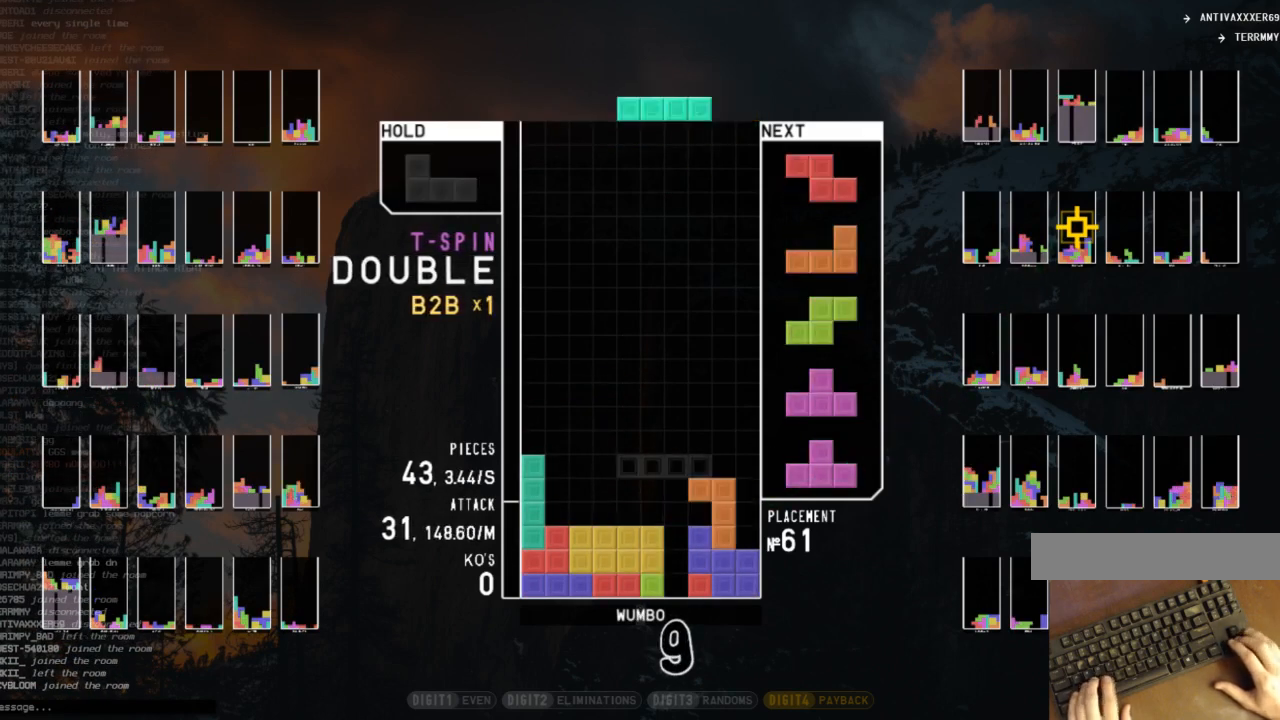
{"keys": ["c", "left"], "events": [[33, "x", "down"], [133, "c", "up"], [133, "down", "down"], [133, "right", "up"], [167, "down", "up"], [167, "left", "down"], [167, "x", "up"], [233, "c", "down"], [300, "c", "up"], [300, "left", "up"], [300, "right", "down"], [367, "down", "down"], [367, "right", "up"], [400, "left", "down"], [467, "c", "down"], [467, "down", "up"]]}
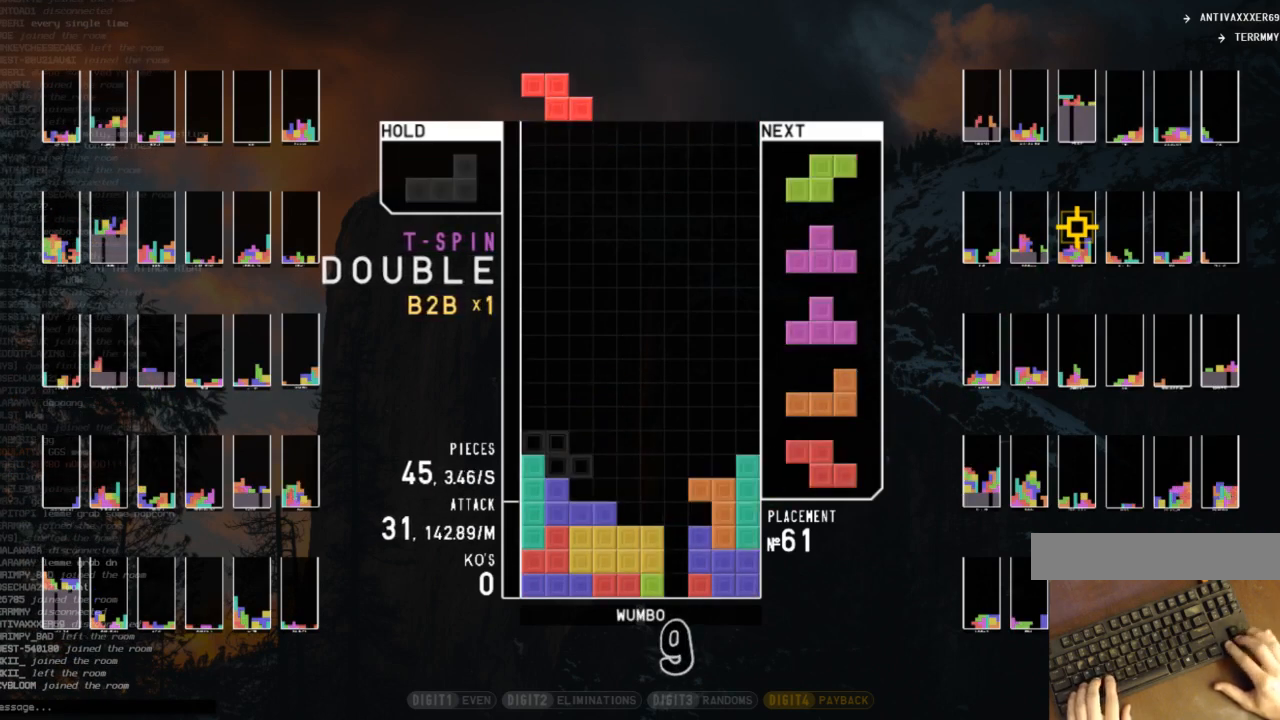
{"keys": ["down"], "events": [[33, "c", "up"], [33, "left", "up"], [33, "right", "down"], [100, "down", "down"], [133, "right", "up"], [200, "c", "down"], [200, "down", "up"], [233, "z", "down"], [267, "c", "up"], [267, "down", "down"], [367, "c", "down"], [367, "down", "up"], [367, "right", "down"], [367, "z", "up"], [500, "c", "up"], [500, "down", "down"], [500, "right", "up"]]}
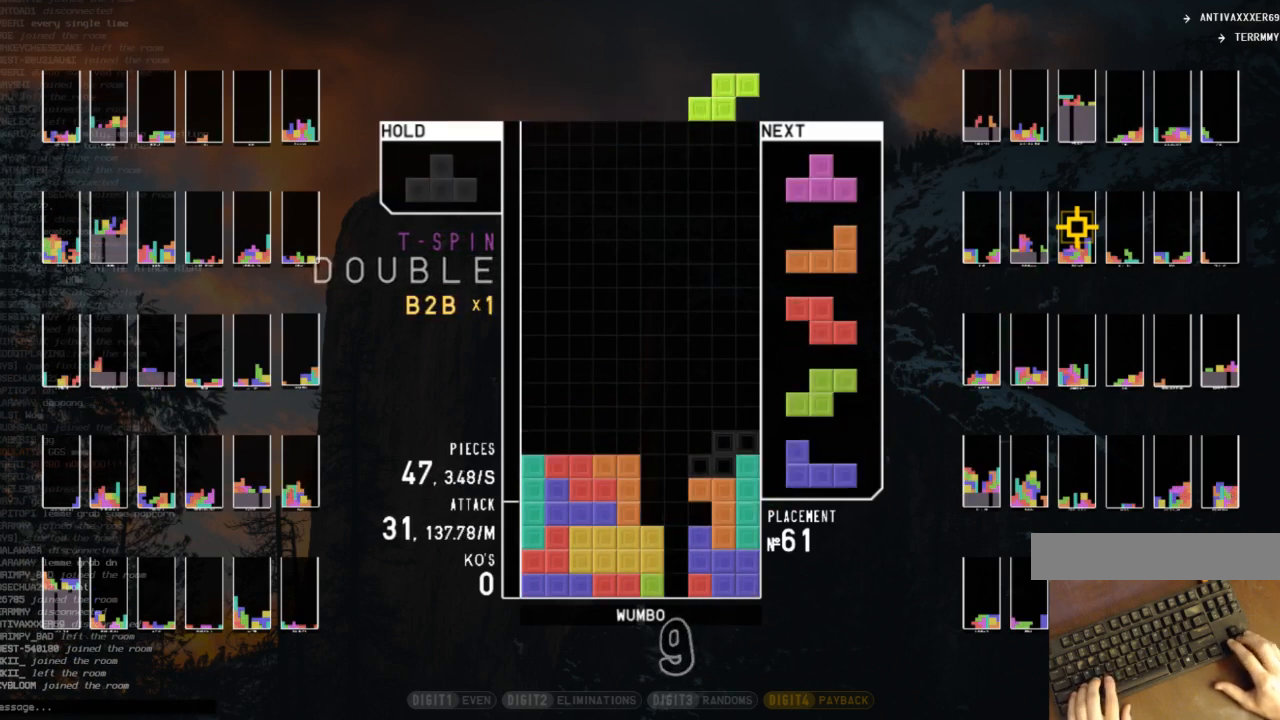
{"keys": ["down"], "events": [[100, "down", "up"], [167, "right", "down"], [200, "up", "down"], [200, "x", "down"], [233, "right", "up"], [300, "x", "up"], [400, "up", "up"], [400, "x", "down"], [500, "down", "down"], [500, "x", "up"]]}
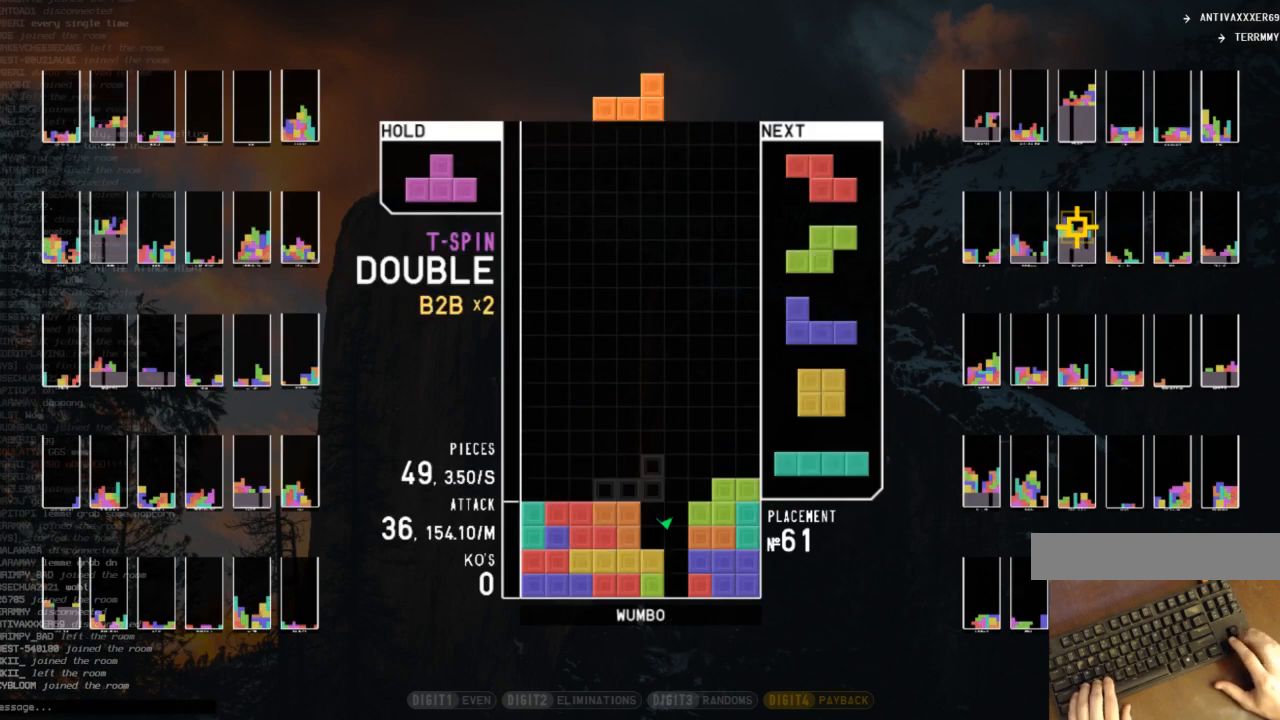
{"keys": ["right"], "events": [[33, "down", "up"], [67, "right", "down"], [67, "z", "down"], [133, "down", "down"], [167, "right", "up"], [167, "z", "up"], [233, "down", "up"], [467, "right", "down"]]}
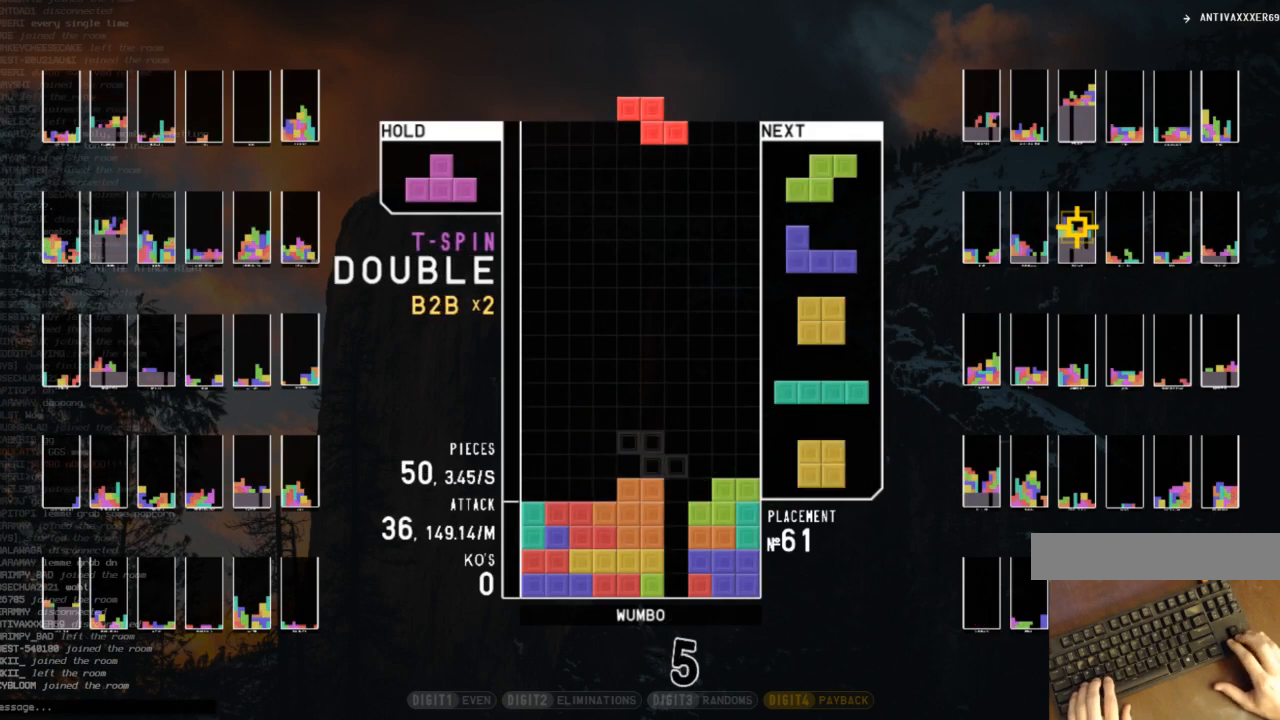
{"keys": [], "events": [[100, "right", "up"], [133, "z", "down"], [200, "down", "down"], [233, "z", "up"], [267, "down", "up"], [433, "left", "down"], [467, "left", "up"]]}
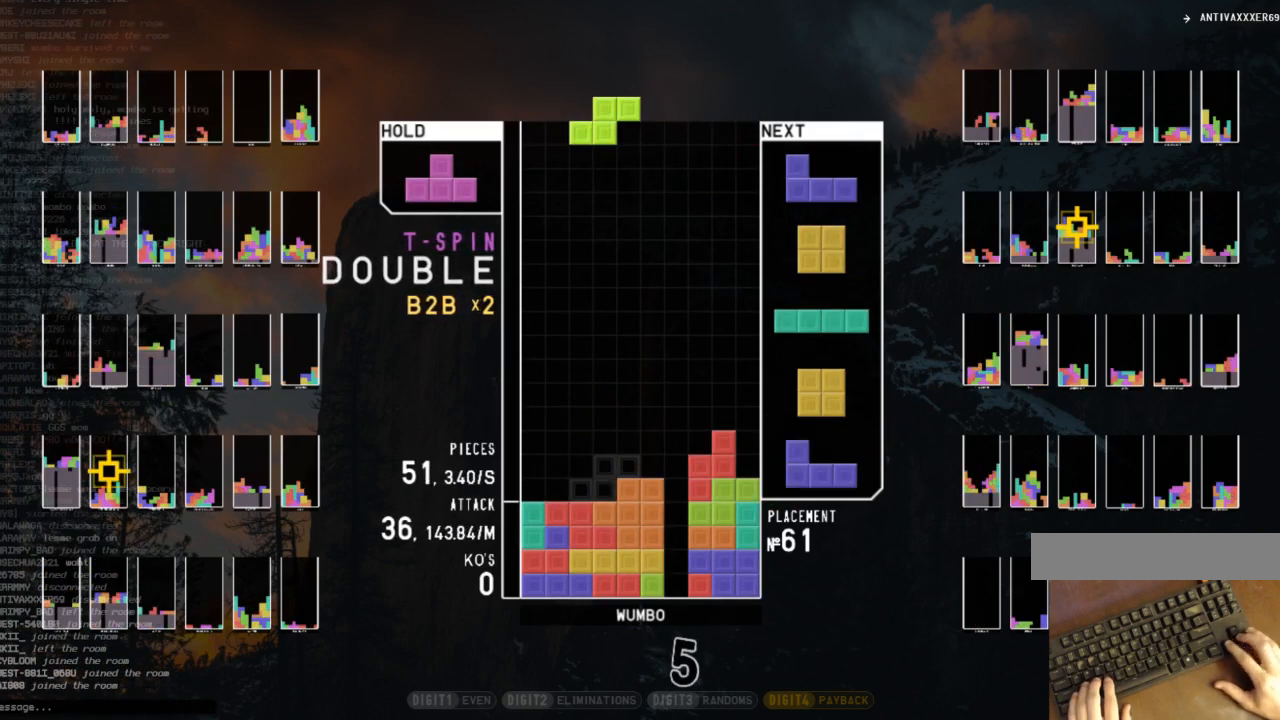
{"keys": [], "events": [[67, "down", "down"], [167, "down", "up"], [200, "shift", "down"], [267, "down", "down"], [300, "left", "down"], [300, "shift", "up"], [333, "down", "up"], [433, "left", "up"]]}
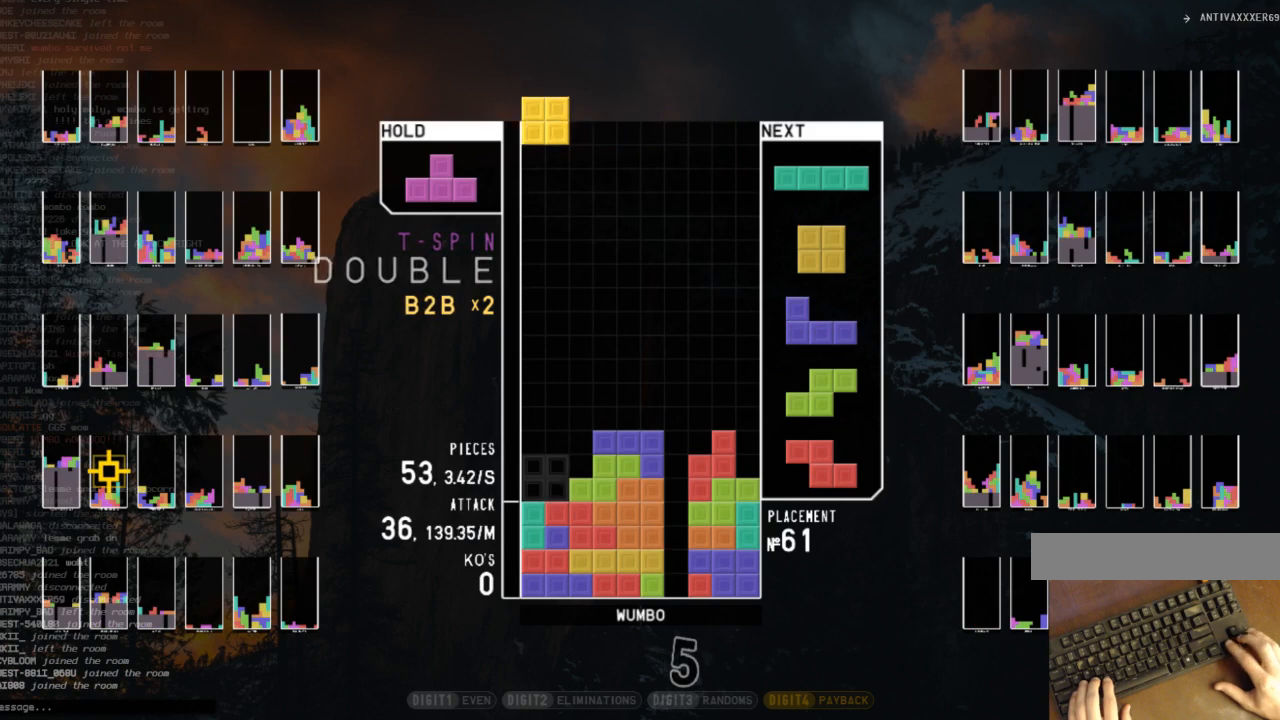
{"keys": ["down"], "events": [[67, "down", "down"], [167, "down", "up"], [267, "right", "down"], [300, "right", "up"], [300, "x", "down"], [400, "x", "up"], [500, "down", "down"]]}
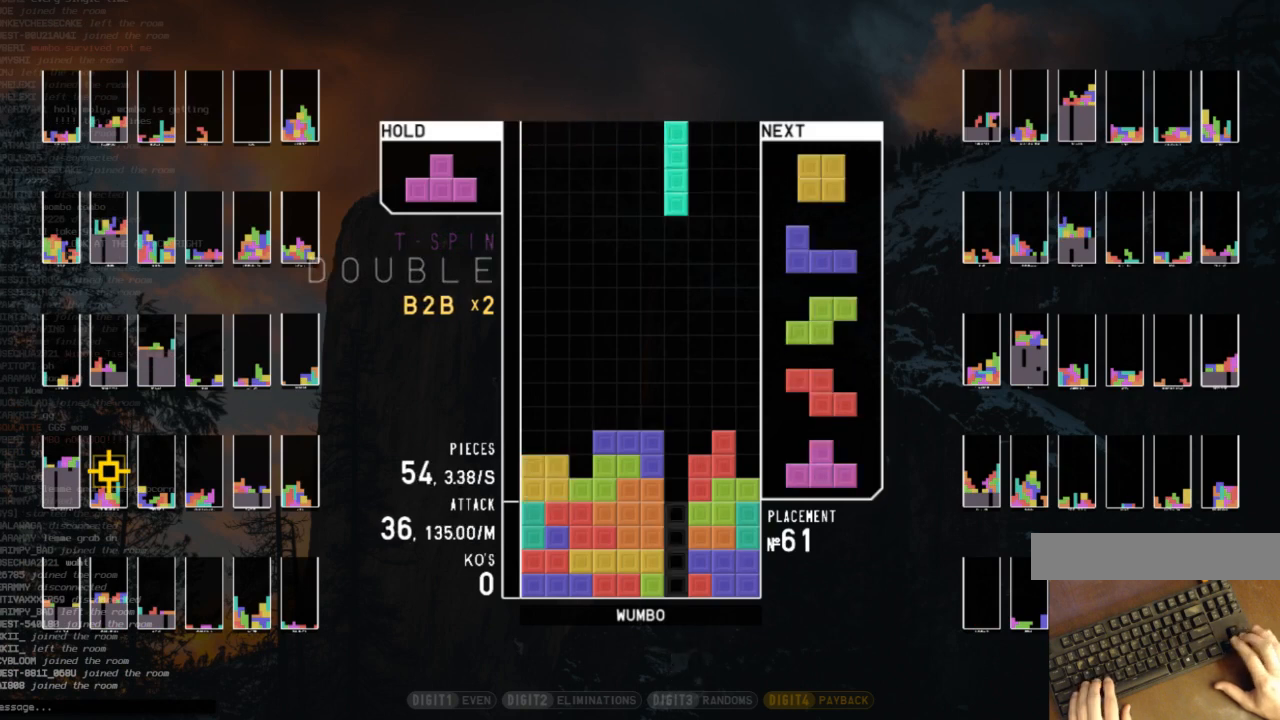
{"keys": ["down"], "events": [[100, "down", "up"], [200, "down", "down"], [267, "down", "up"], [267, "left", "down"], [333, "shift", "down"], [433, "left", "up"], [467, "shift", "up"], [500, "down", "down"]]}
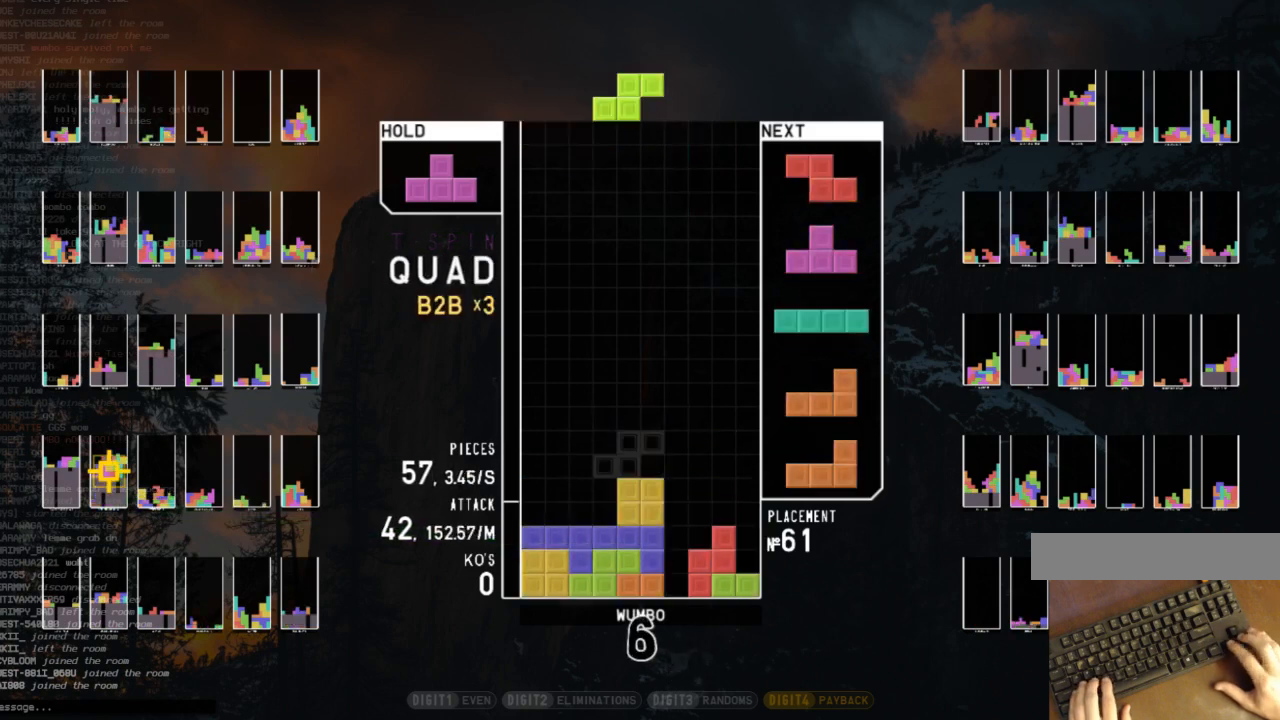
{"keys": ["left"], "events": [[100, "down", "up"], [167, "right", "down"], [333, "right", "up"], [433, "left", "down"]]}
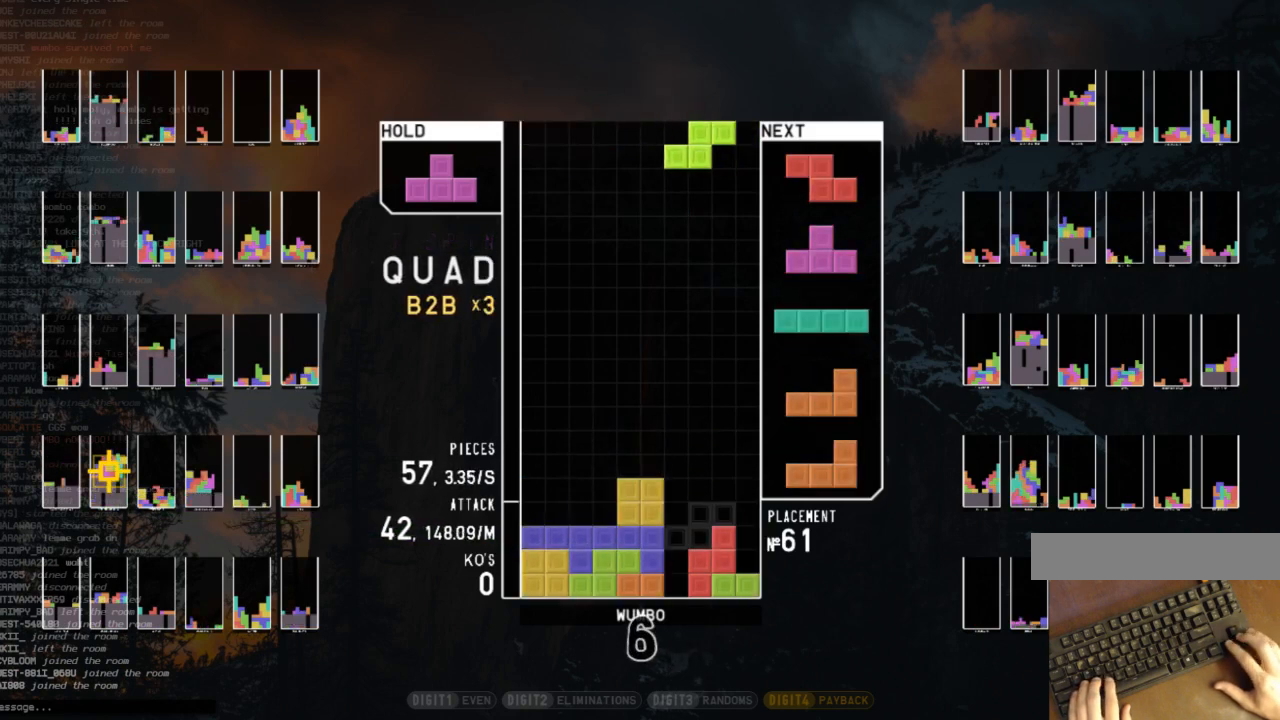
{"keys": ["c", "left", "z"], "events": [[33, "c", "down"], [133, "left", "up"], [167, "c", "up"], [167, "down", "down"], [267, "c", "down"], [267, "down", "up"], [300, "left", "down"], [300, "z", "down"], [367, "c", "up"], [367, "down", "down"], [400, "z", "up"], [467, "c", "down"], [467, "down", "up"], [500, "z", "down"]]}
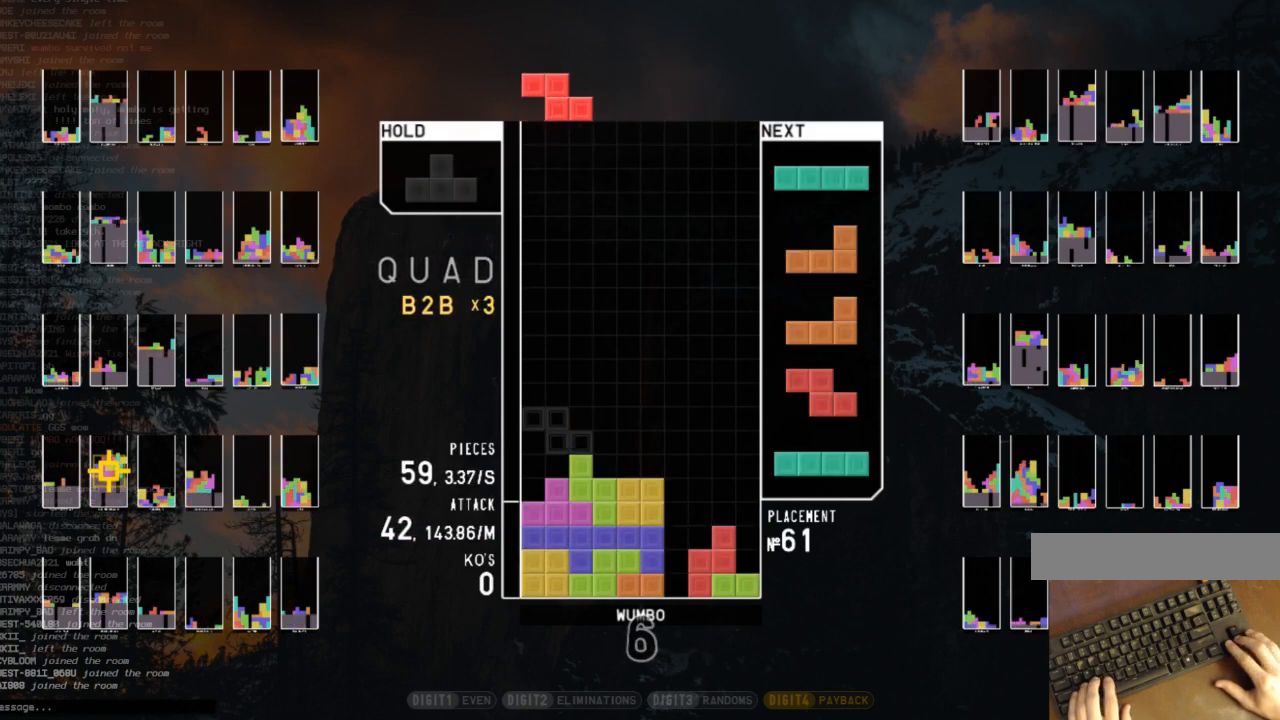
{"keys": ["down"], "events": [[33, "c", "up"], [100, "left", "up"], [100, "z", "up"], [133, "down", "down"], [233, "right", "down"], [267, "down", "up"], [267, "x", "down"], [367, "right", "up"], [367, "x", "up"], [500, "down", "down"]]}
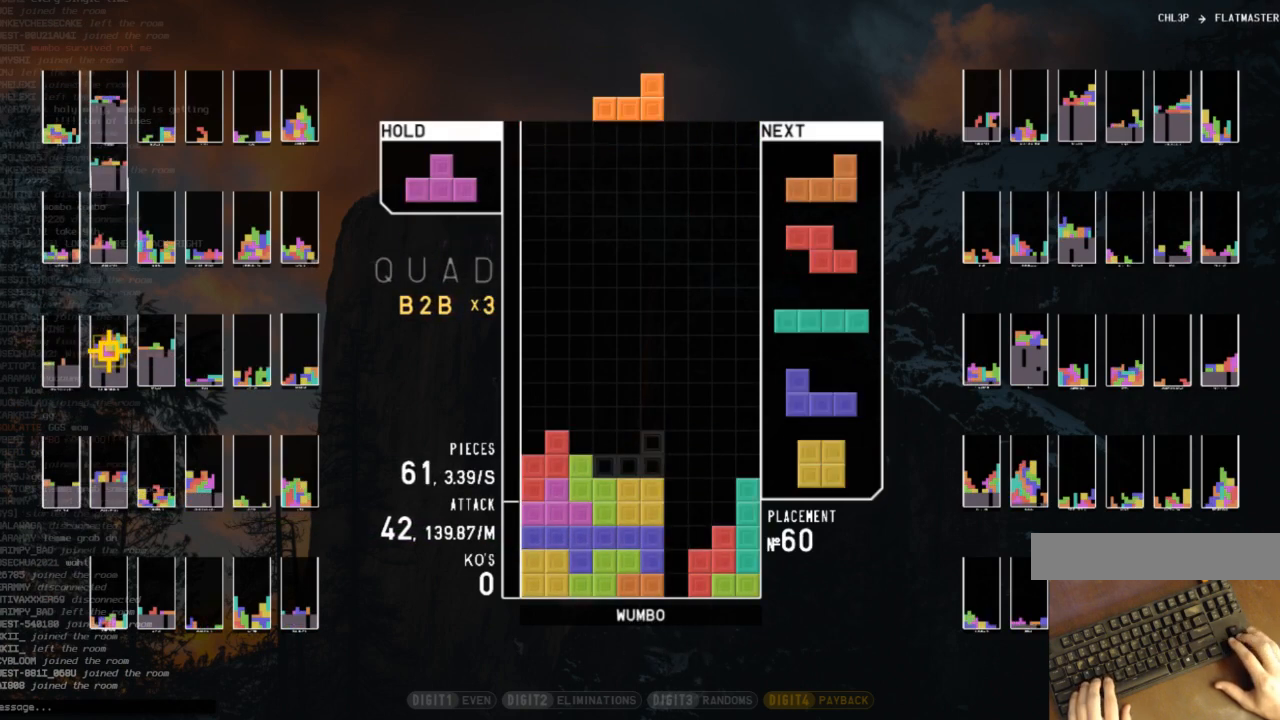
{"keys": [], "events": [[100, "down", "up"], [333, "left", "down"], [333, "x", "down"], [400, "left", "up"], [433, "x", "up"]]}
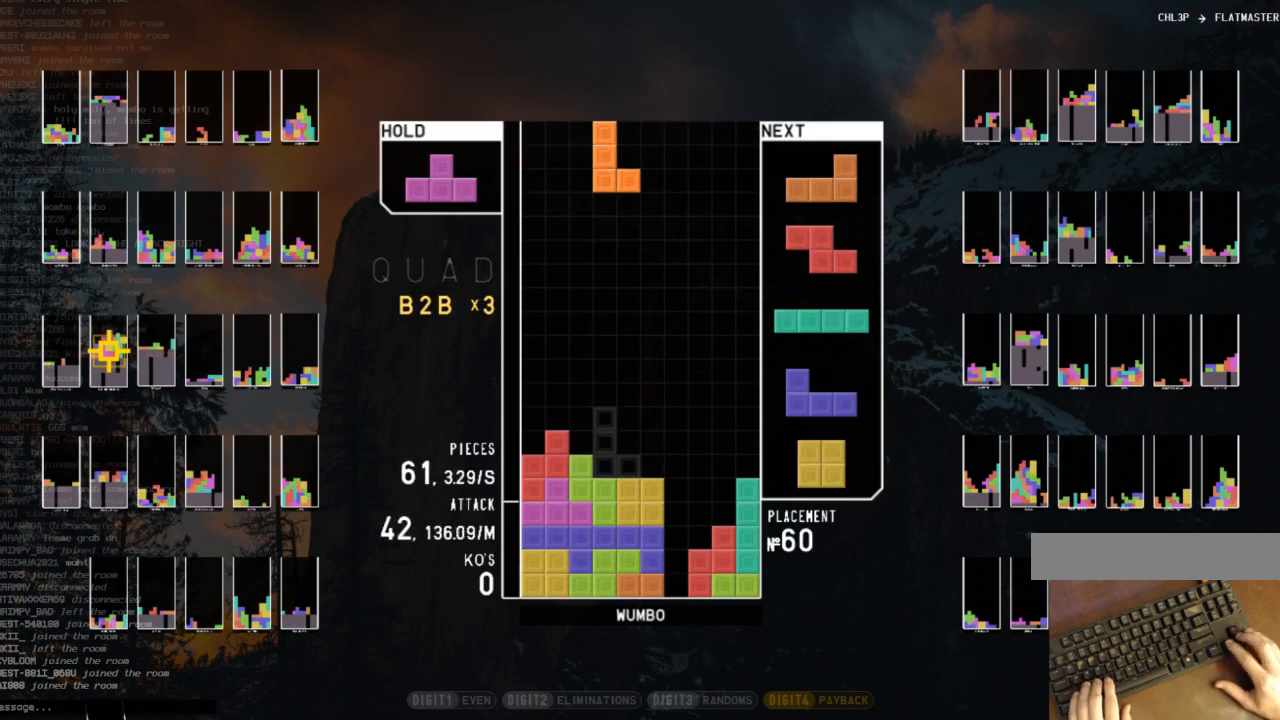
{"keys": ["down"], "events": [[233, "down", "down"], [300, "down", "up"], [367, "z", "down"], [400, "x", "down"], [400, "z", "up"], [500, "down", "down"], [500, "x", "up"]]}
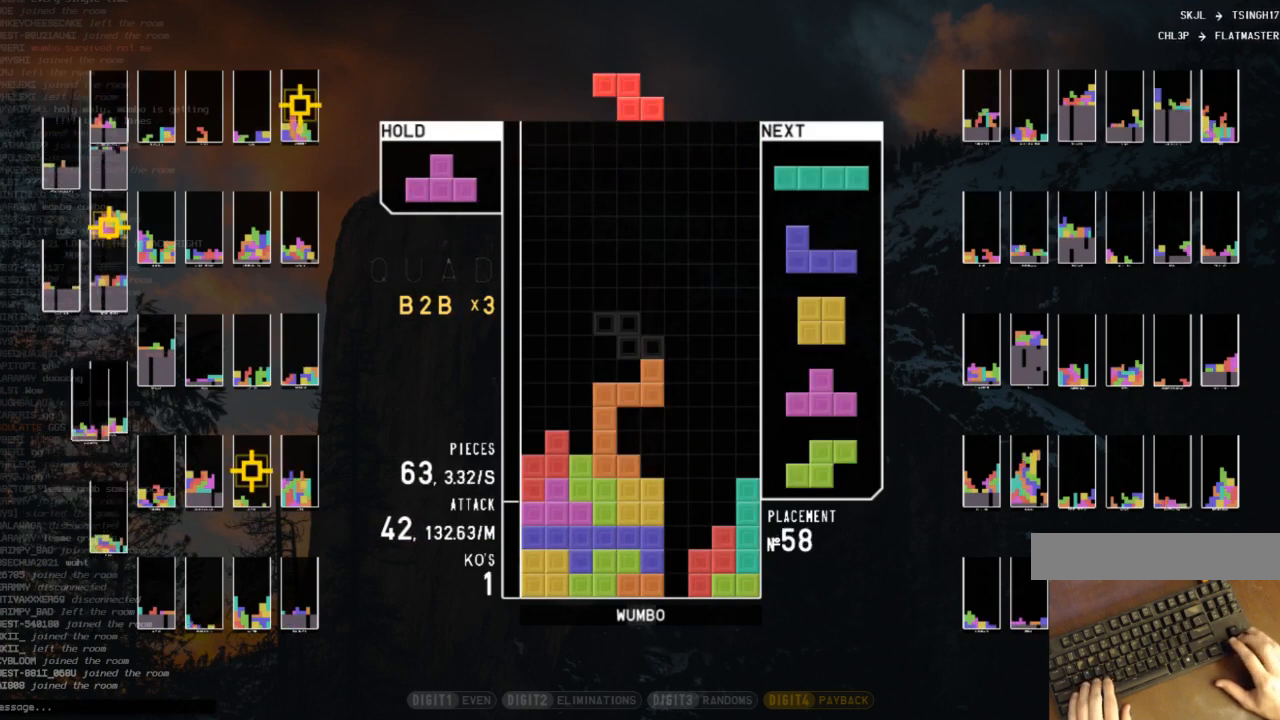
{"keys": ["right"], "events": [[100, "down", "up"], [433, "right", "down"]]}
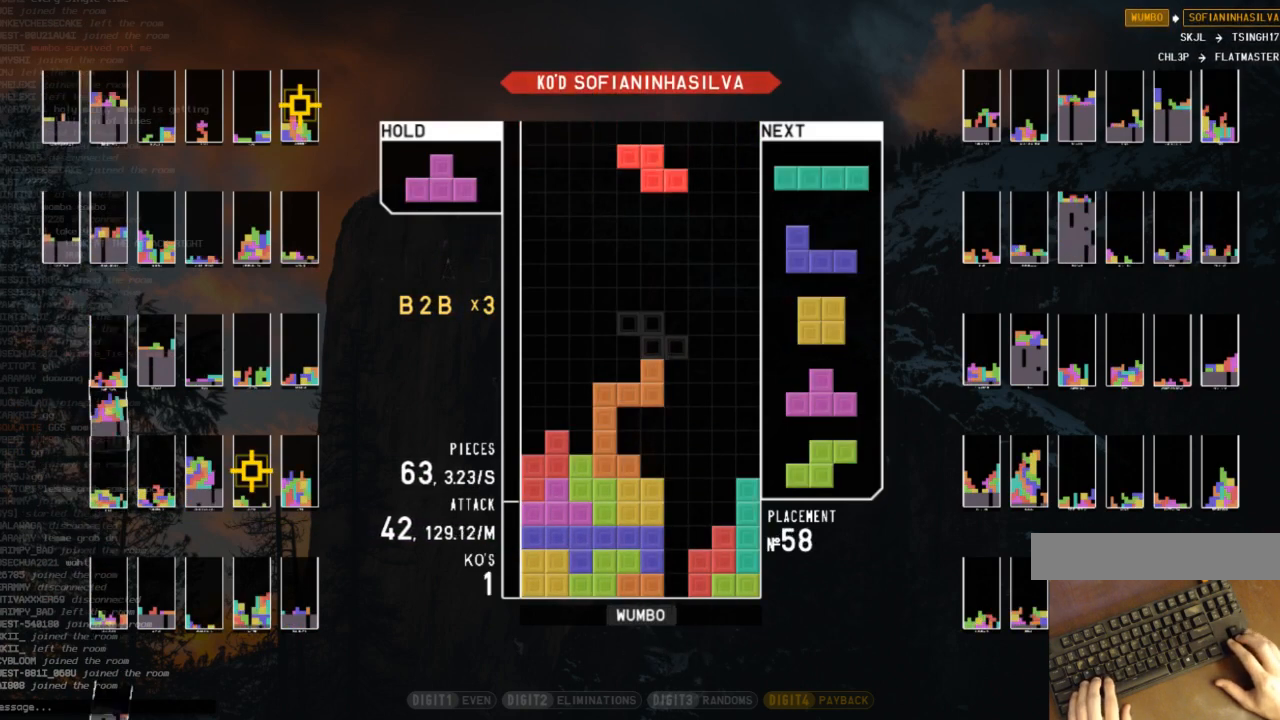
{"keys": [], "events": [[67, "right", "up"], [100, "z", "down"], [267, "z", "up"], [300, "c", "down"], [333, "right", "down"], [400, "x", "down"], [433, "c", "up"], [500, "right", "up"], [500, "x", "up"]]}
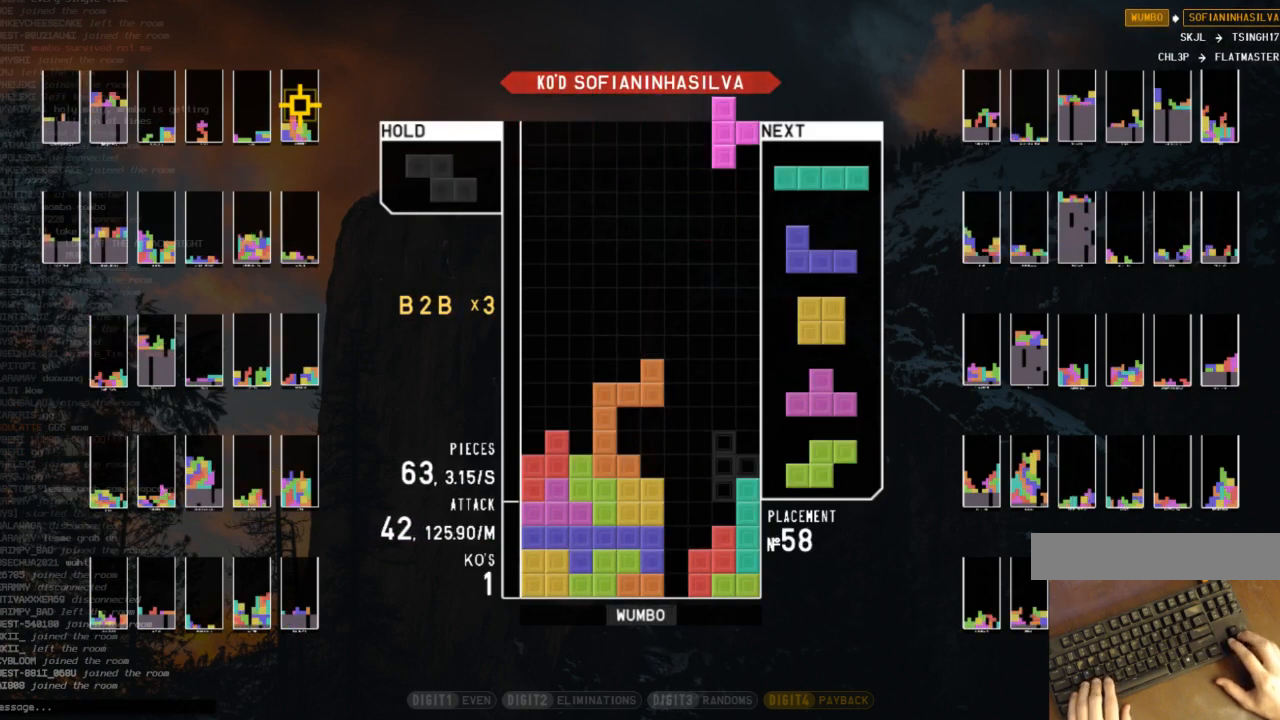
{"keys": [], "events": [[33, "left", "down"], [67, "down", "down"], [67, "left", "up"], [133, "right", "down"], [167, "c", "down"], [167, "down", "up"], [233, "x", "down"], [267, "c", "up"], [300, "right", "up"], [367, "x", "up"], [400, "down", "down"], [500, "down", "up"]]}
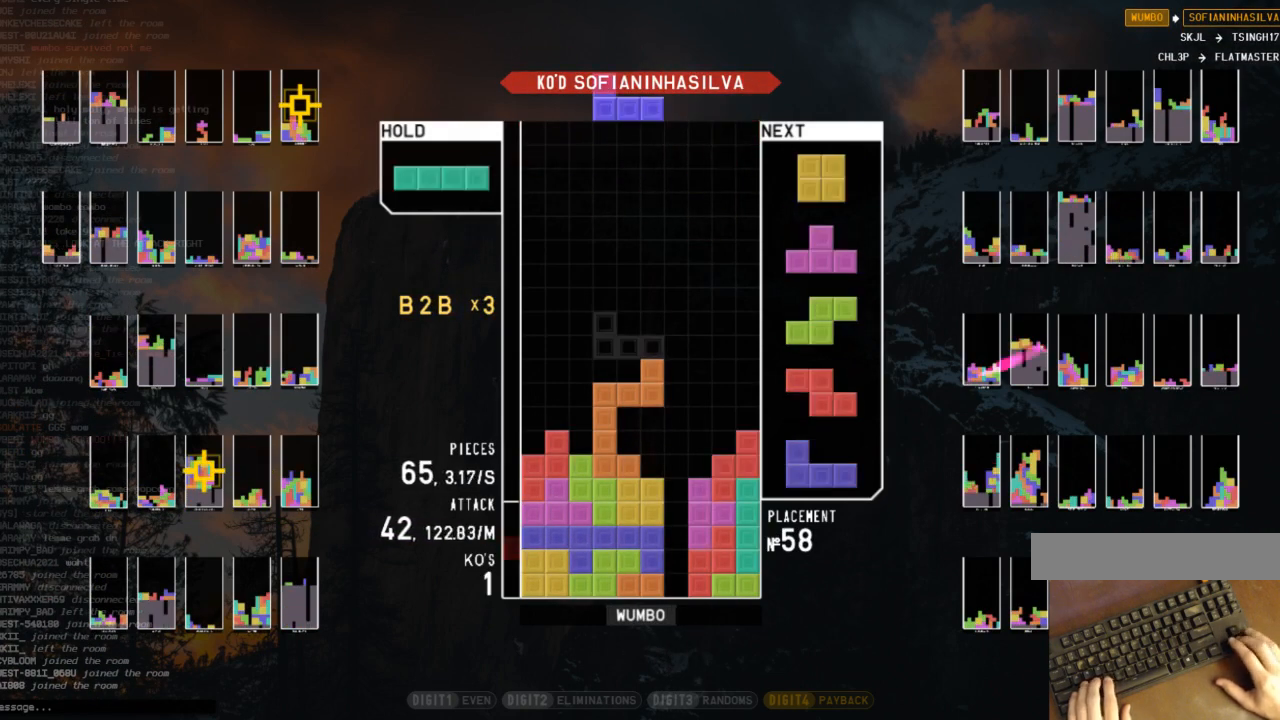
{"keys": [], "events": []}
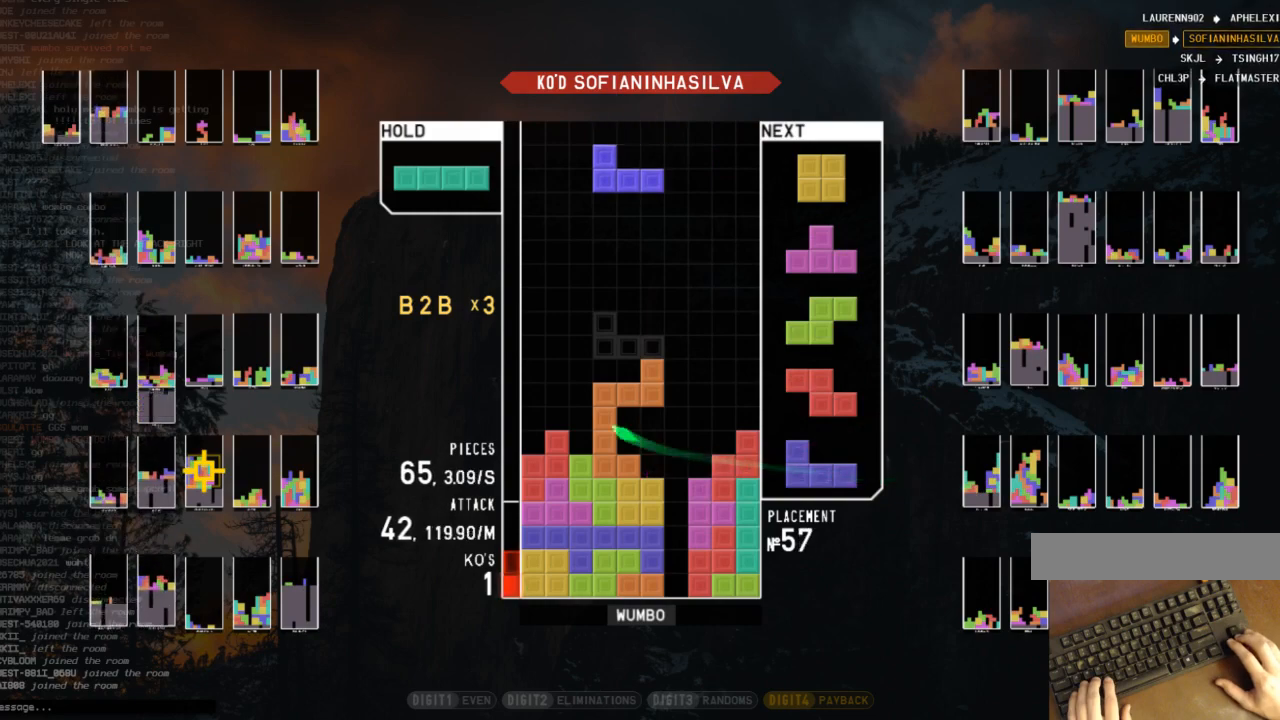
{"keys": [], "events": [[67, "right", "down"], [100, "c", "down"], [267, "c", "up"], [267, "right", "up"], [300, "left", "down"], [333, "left", "up"], [333, "z", "down"], [433, "z", "up"]]}
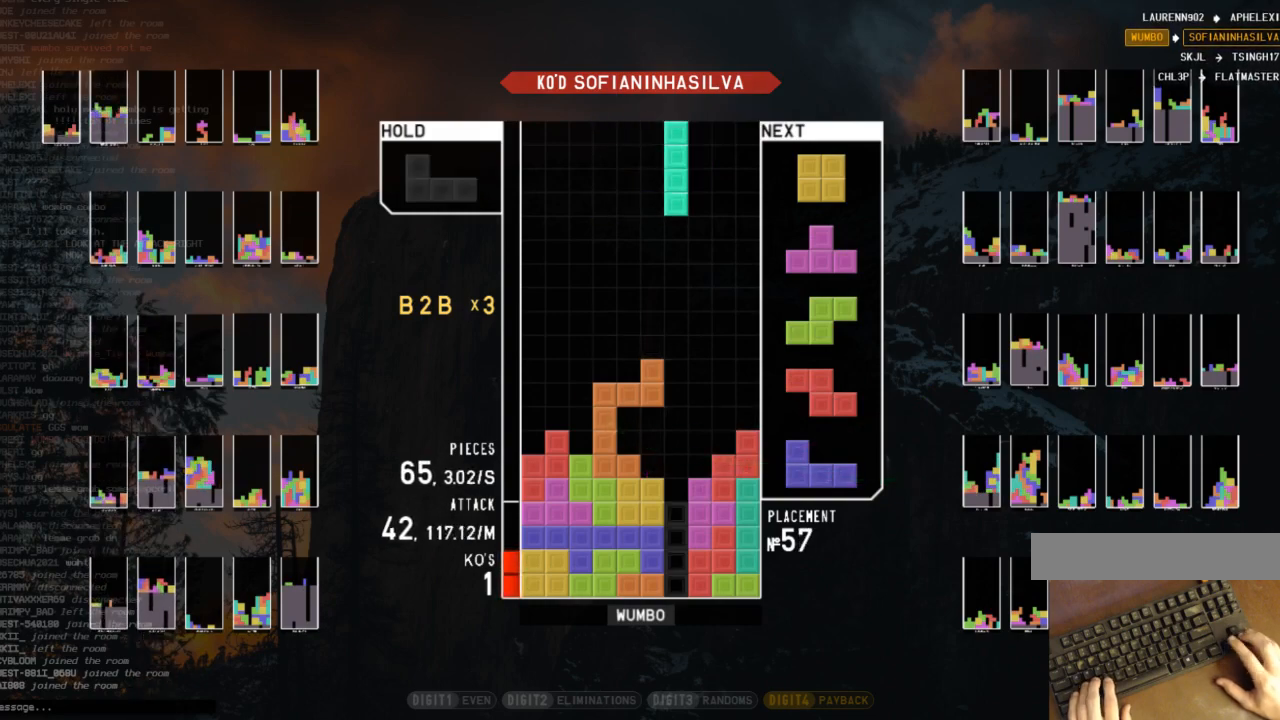
{"keys": ["left"], "events": [[133, "down", "down"], [167, "right", "down"], [233, "down", "up"], [300, "up", "down"], [367, "right", "up"], [467, "up", "up"], [500, "left", "down"]]}
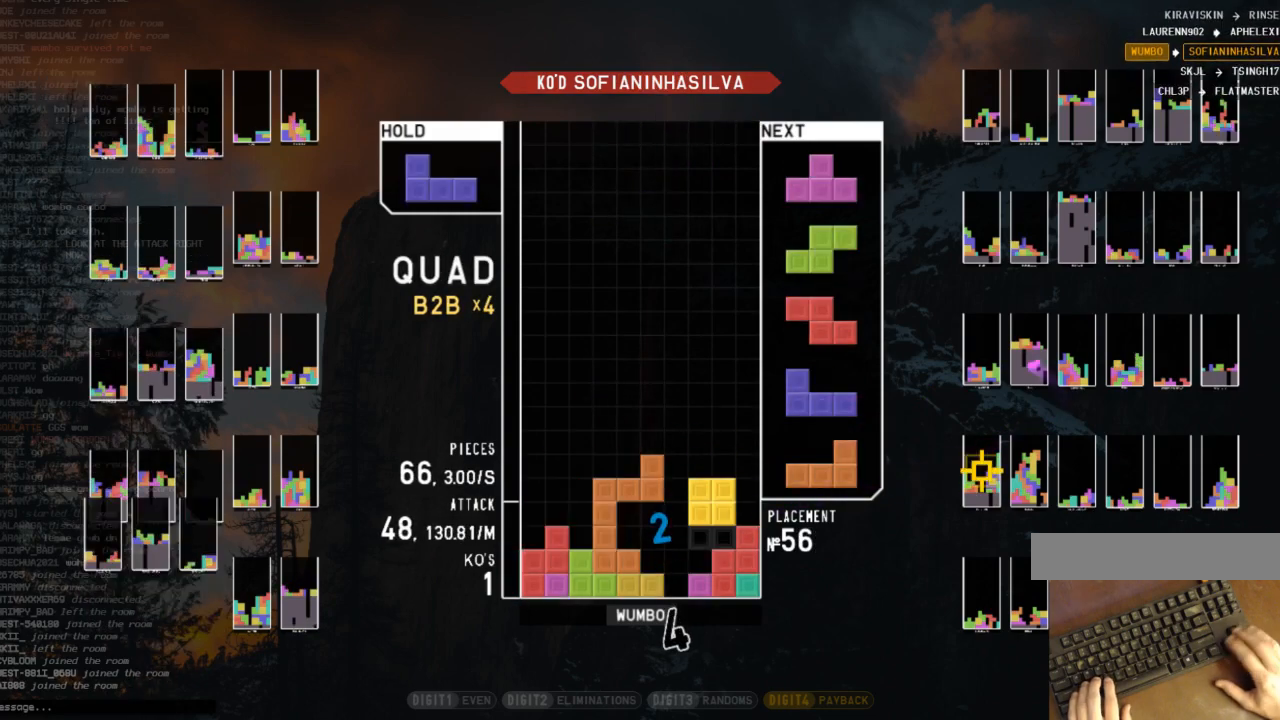
{"keys": ["left"], "events": []}
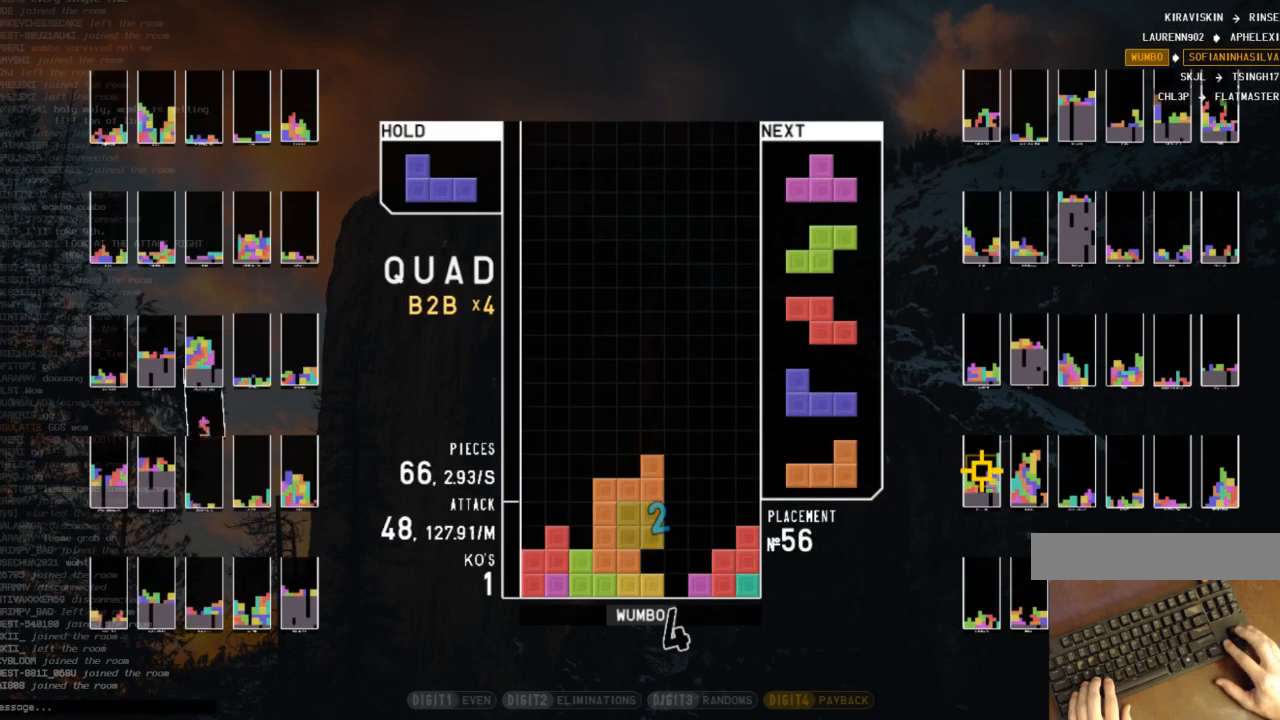
{"keys": ["left", "up", "x"], "events": [[67, "left", "up"], [200, "right", "down"], [400, "left", "down"], [400, "right", "up"], [400, "up", "down"], [433, "x", "down"]]}